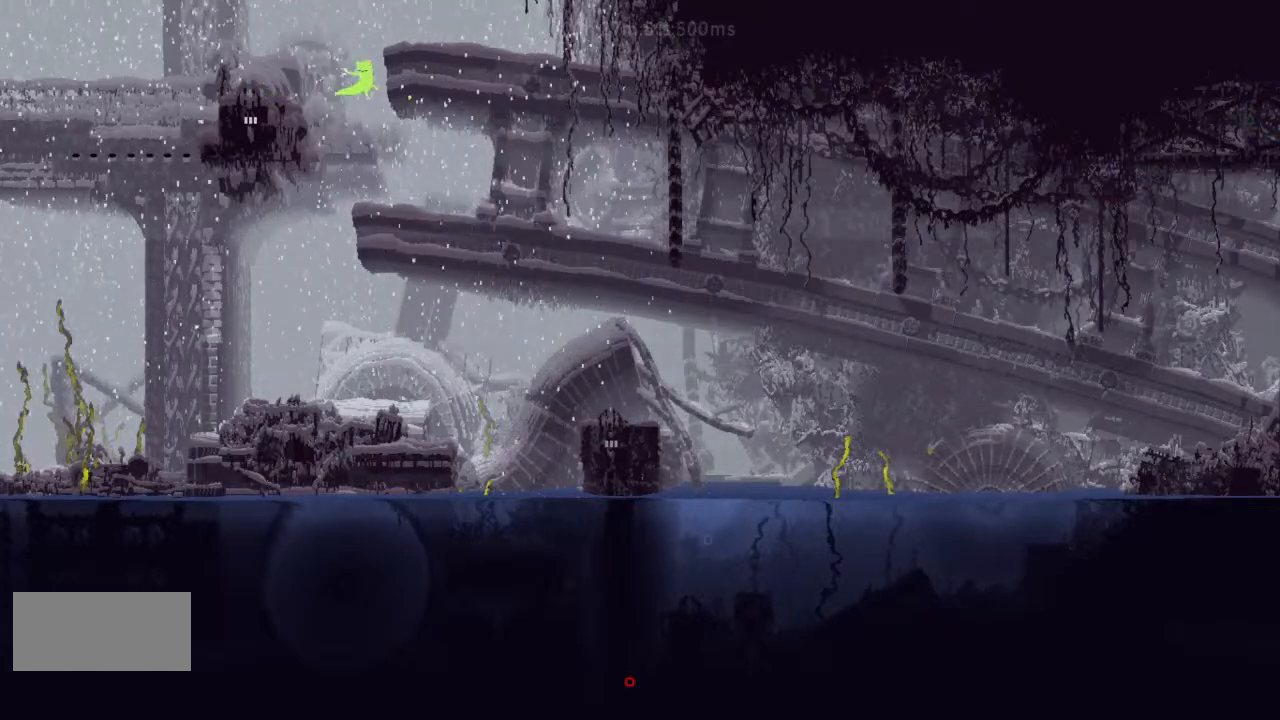
Gameplay with keyboard and mouse; each line is a JSON object with the keys held at the frame after it. "events" lists presses ("down") and releases ("up") of "down", "g", "j", "left", "right", "t" and "up" between this image and that frame as [ms after this image, input, new state], when the widget could be followed in between. No other keys are recorded. Mouse buttons are not recorded. Not read: mouse_move r.
{"keys": ["right"], "events": [[433, "j", "down"], [500, "j", "up"]]}
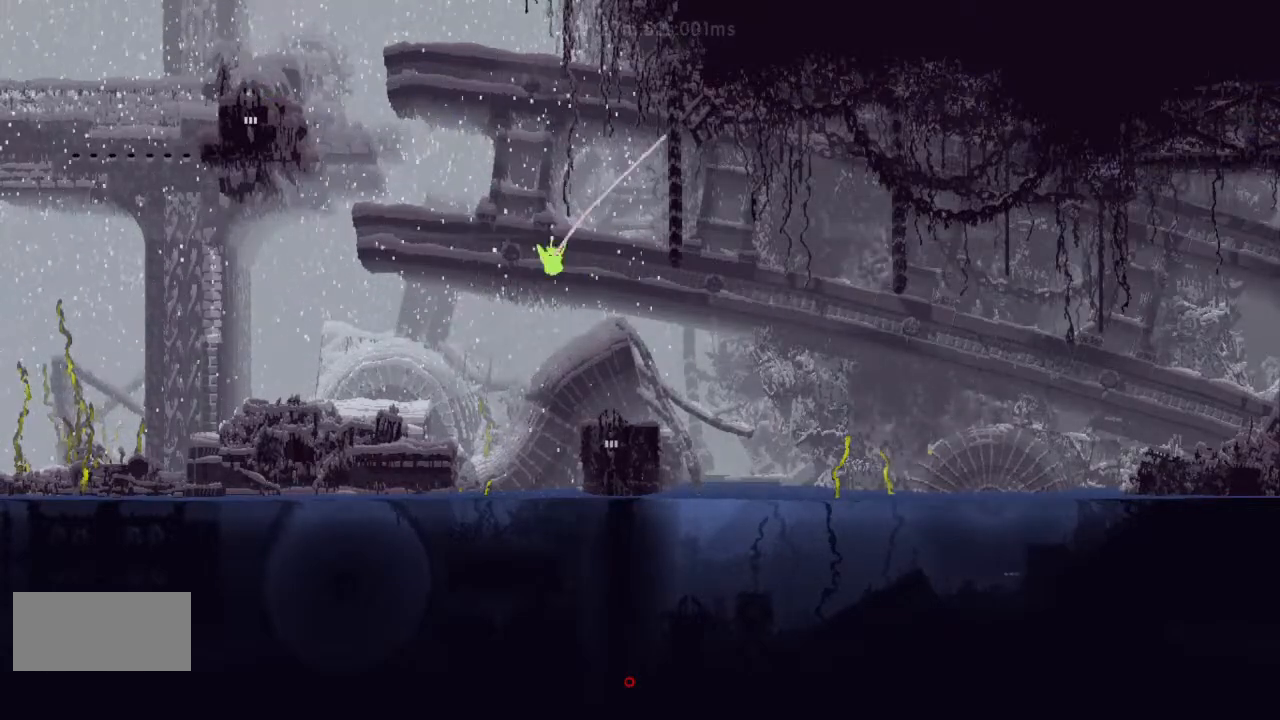
{"keys": ["right"], "events": [[100, "j", "down"], [167, "j", "up"]]}
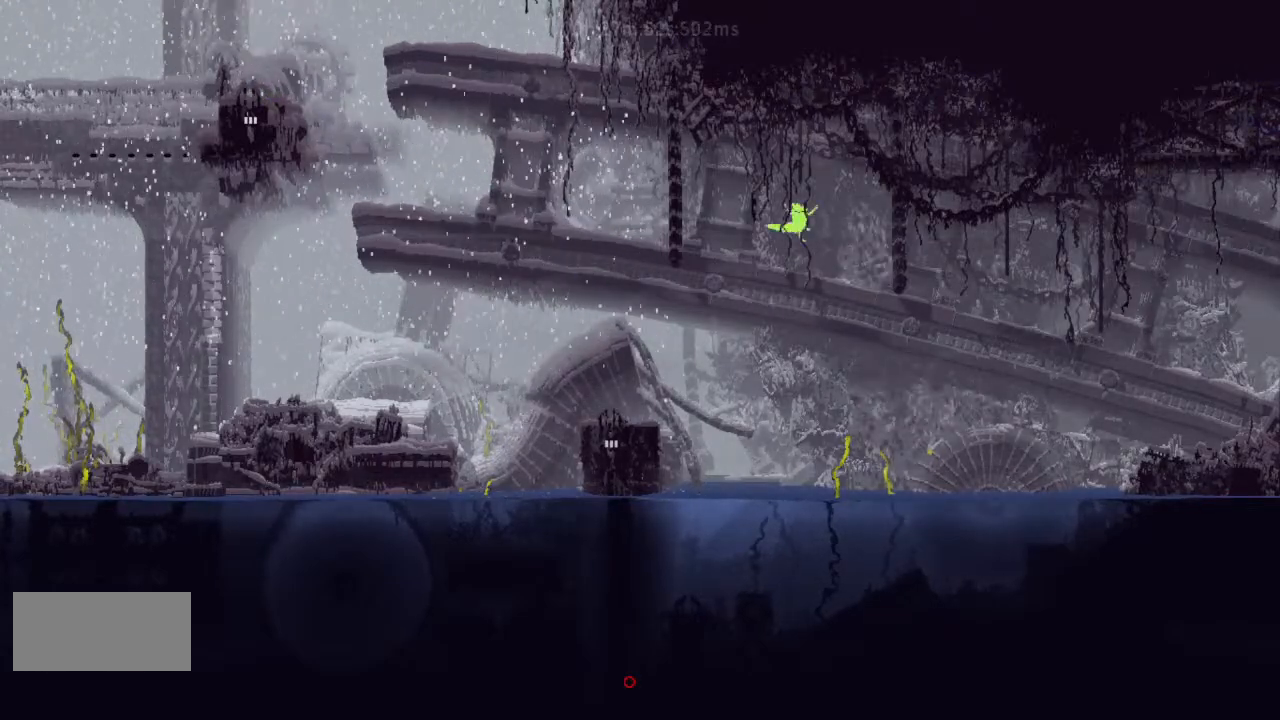
{"keys": ["j", "right"], "events": [[300, "j", "down"], [433, "j", "up"], [500, "j", "down"]]}
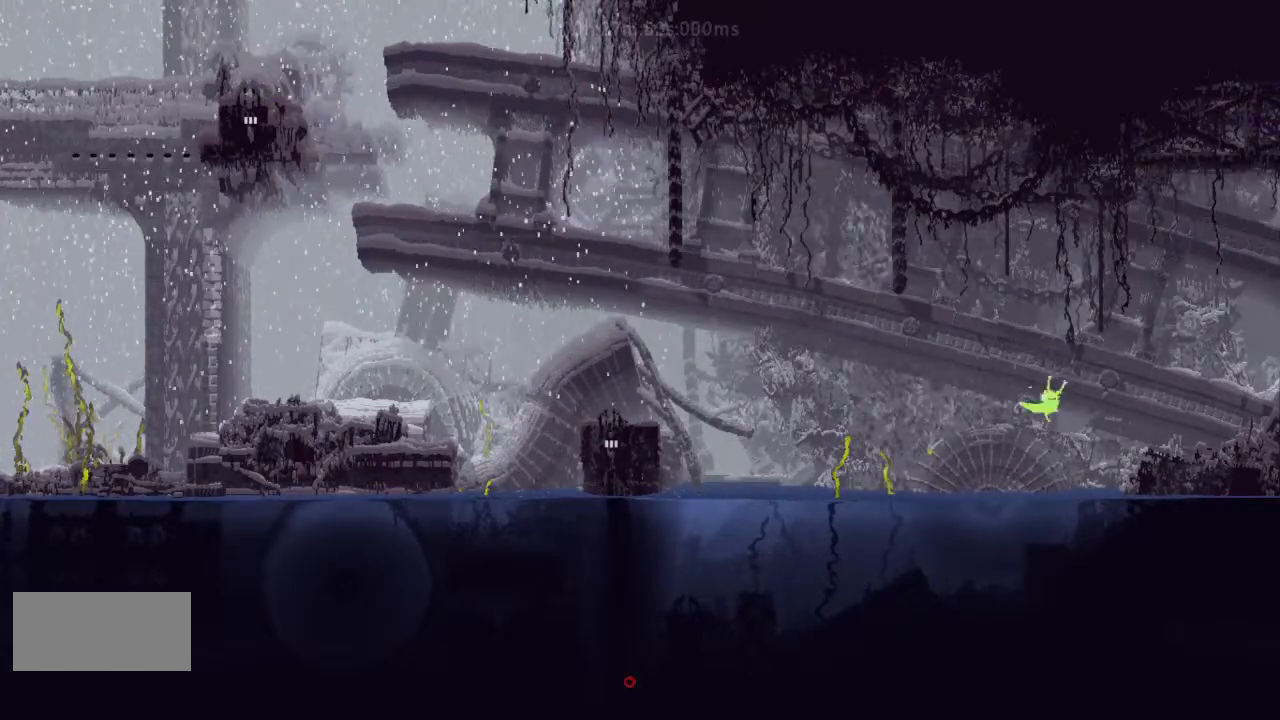
{"keys": ["right"], "events": [[267, "j", "up"]]}
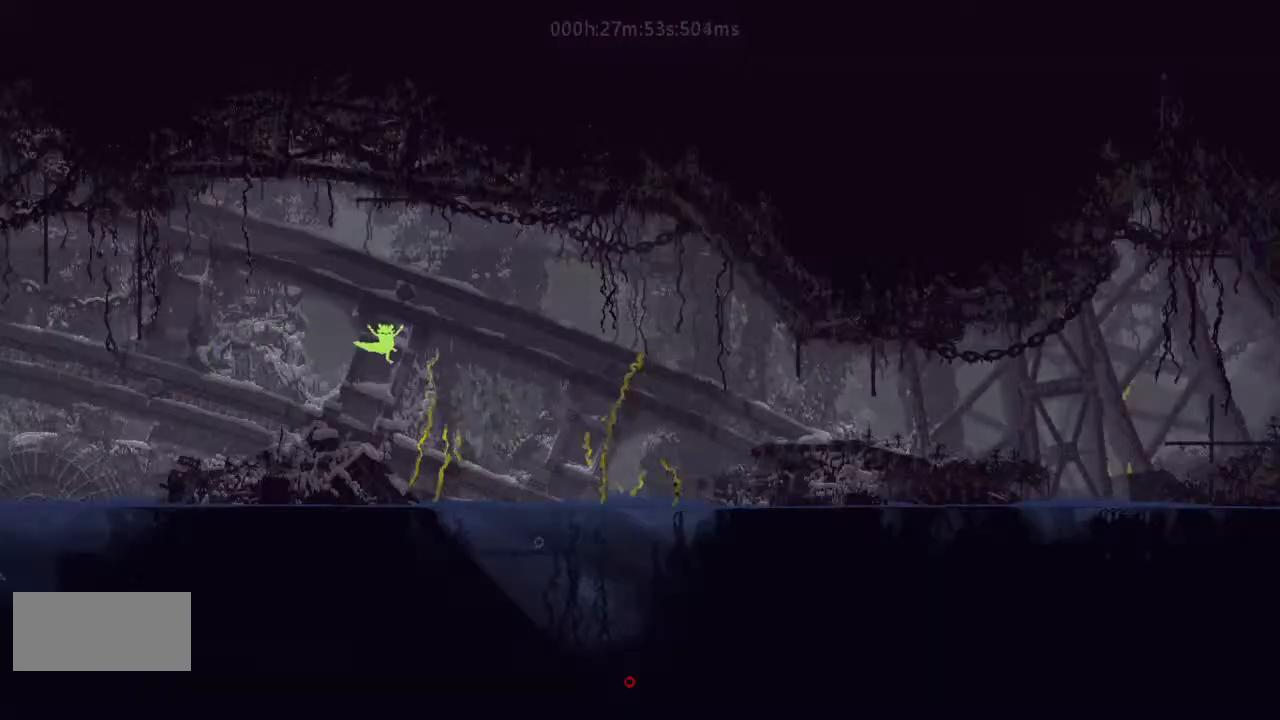
{"keys": ["right"], "events": [[167, "j", "down"], [267, "j", "up"], [333, "j", "down"], [433, "j", "up"]]}
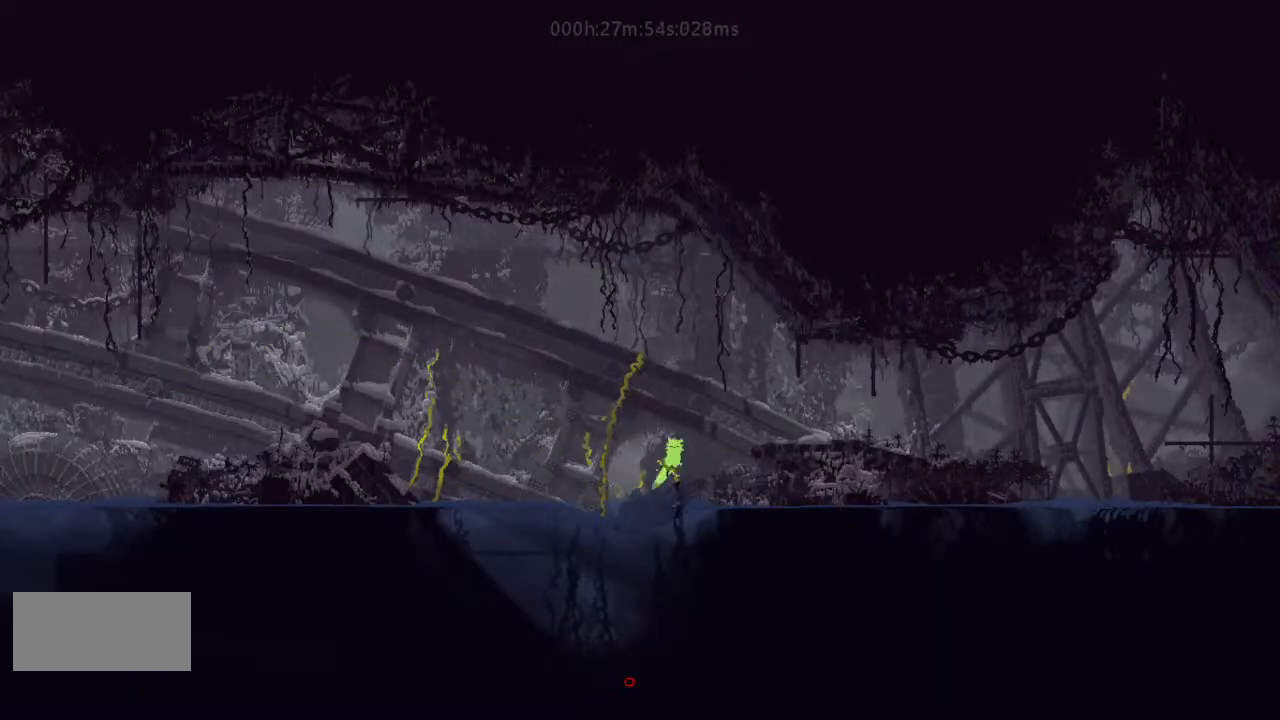
{"keys": ["right"], "events": [[133, "j", "down"], [267, "j", "up"], [400, "j", "down"], [467, "j", "up"]]}
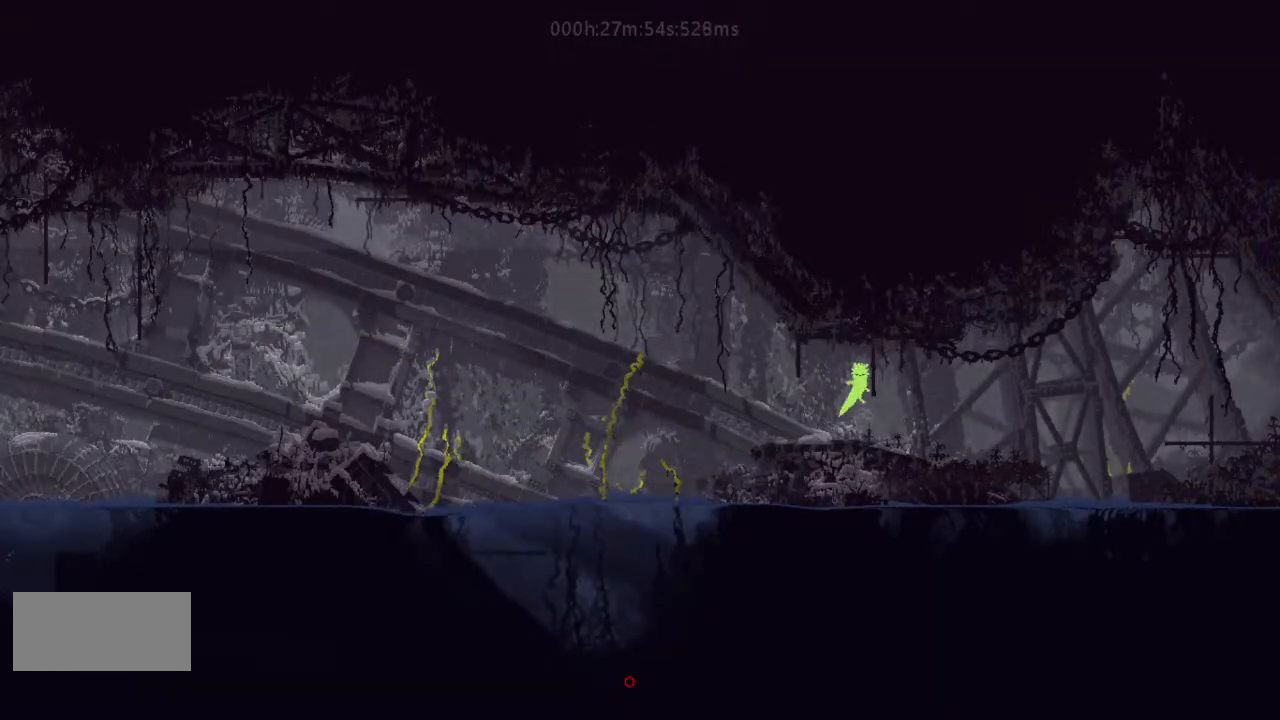
{"keys": ["right"], "events": [[400, "j", "down"], [467, "j", "up"]]}
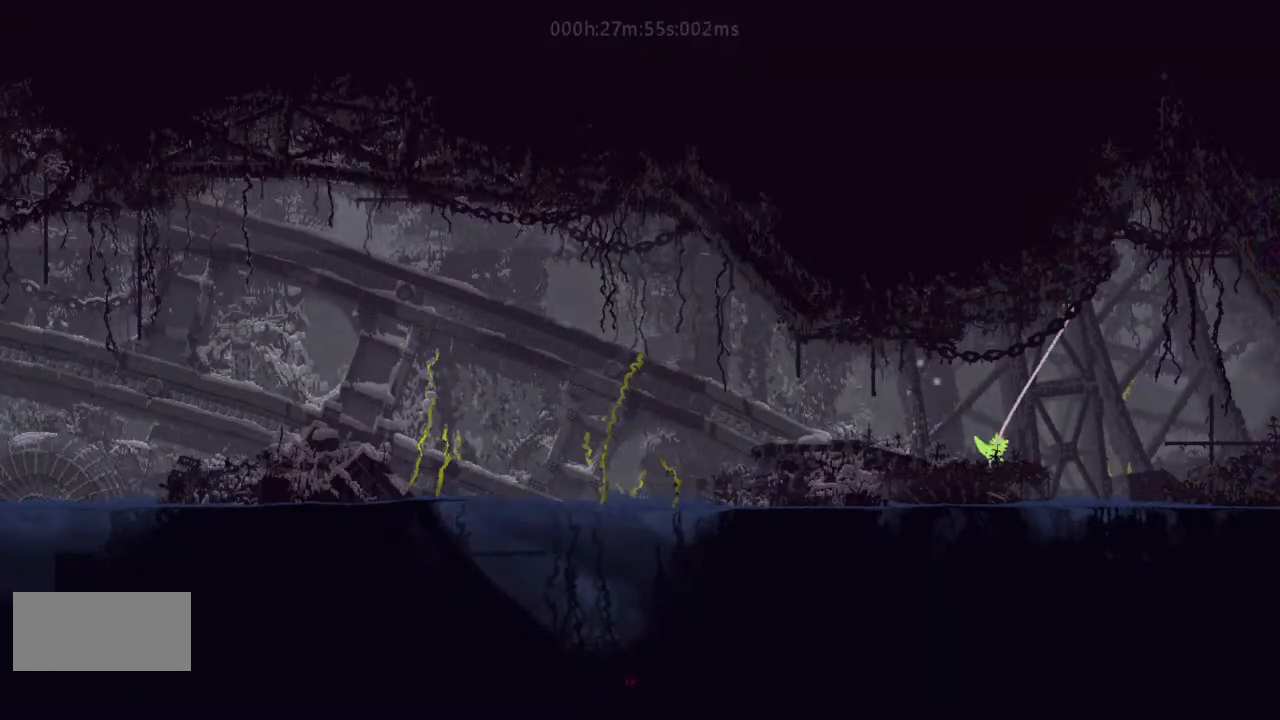
{"keys": ["right"], "events": [[33, "j", "down"], [133, "j", "up"]]}
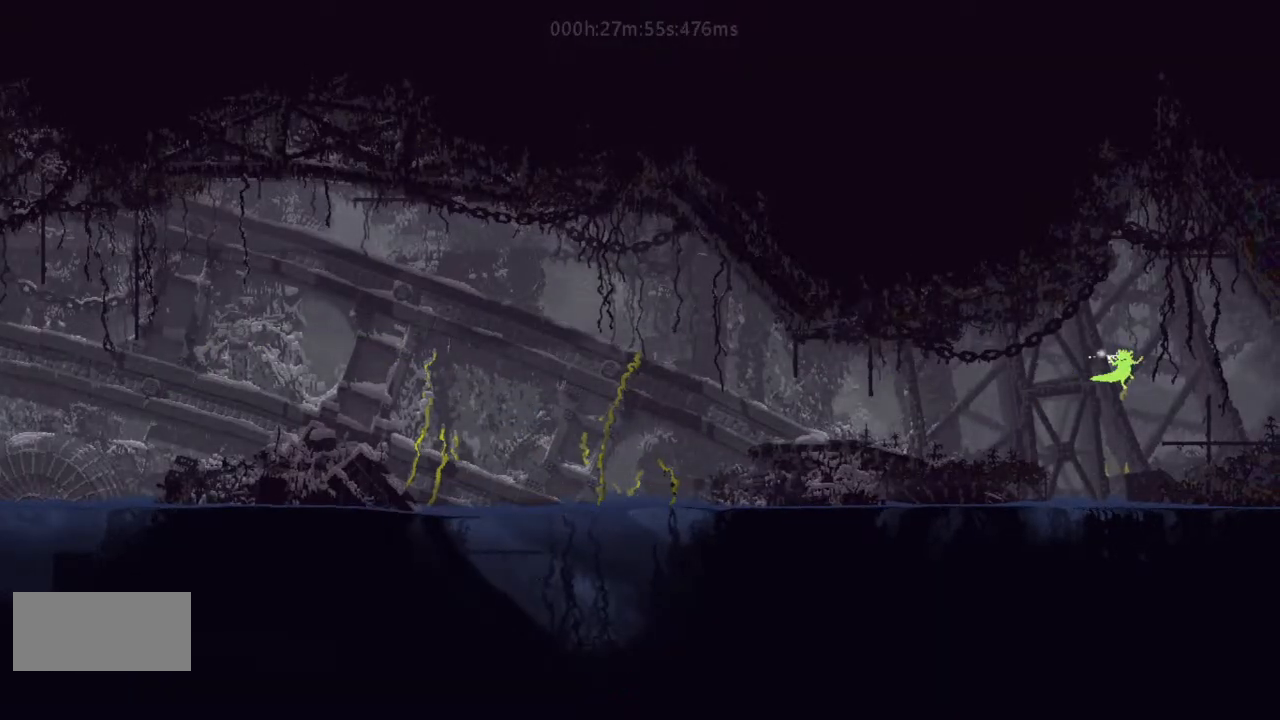
{"keys": ["right"], "events": [[67, "j", "down"], [133, "j", "up"], [233, "j", "down"], [300, "j", "up"]]}
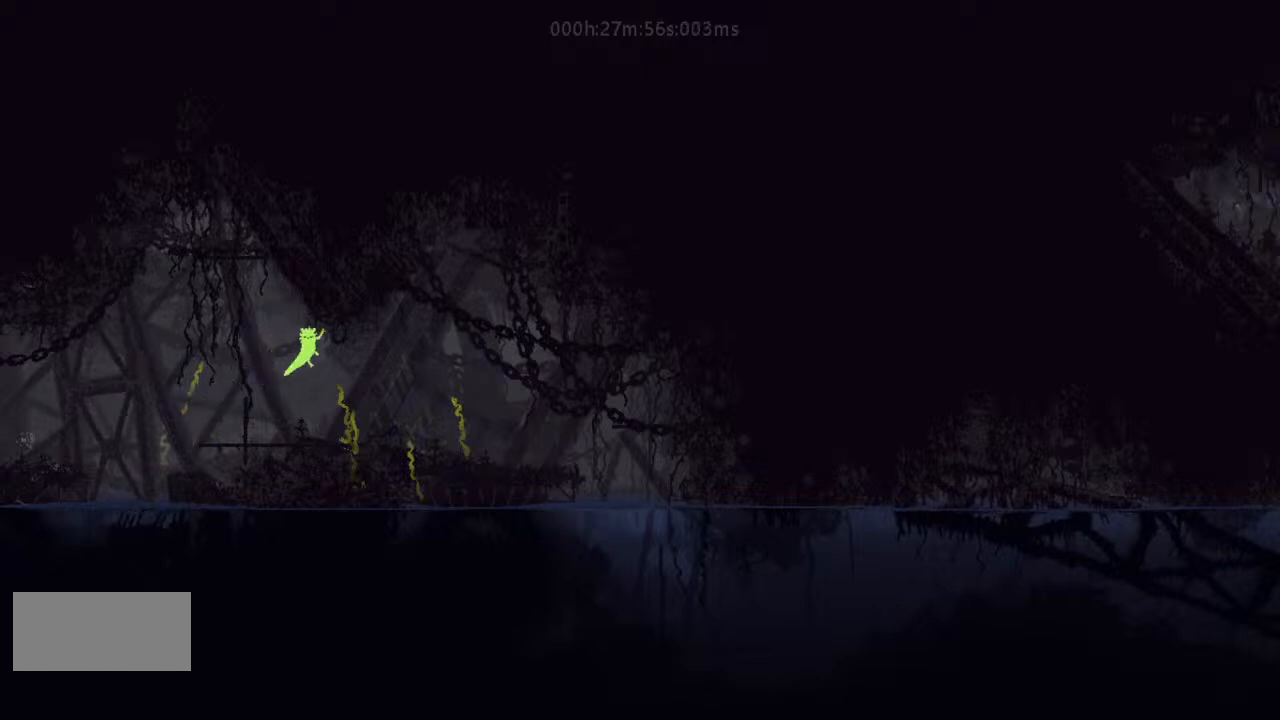
{"keys": ["right", "up"], "events": [[433, "up", "down"]]}
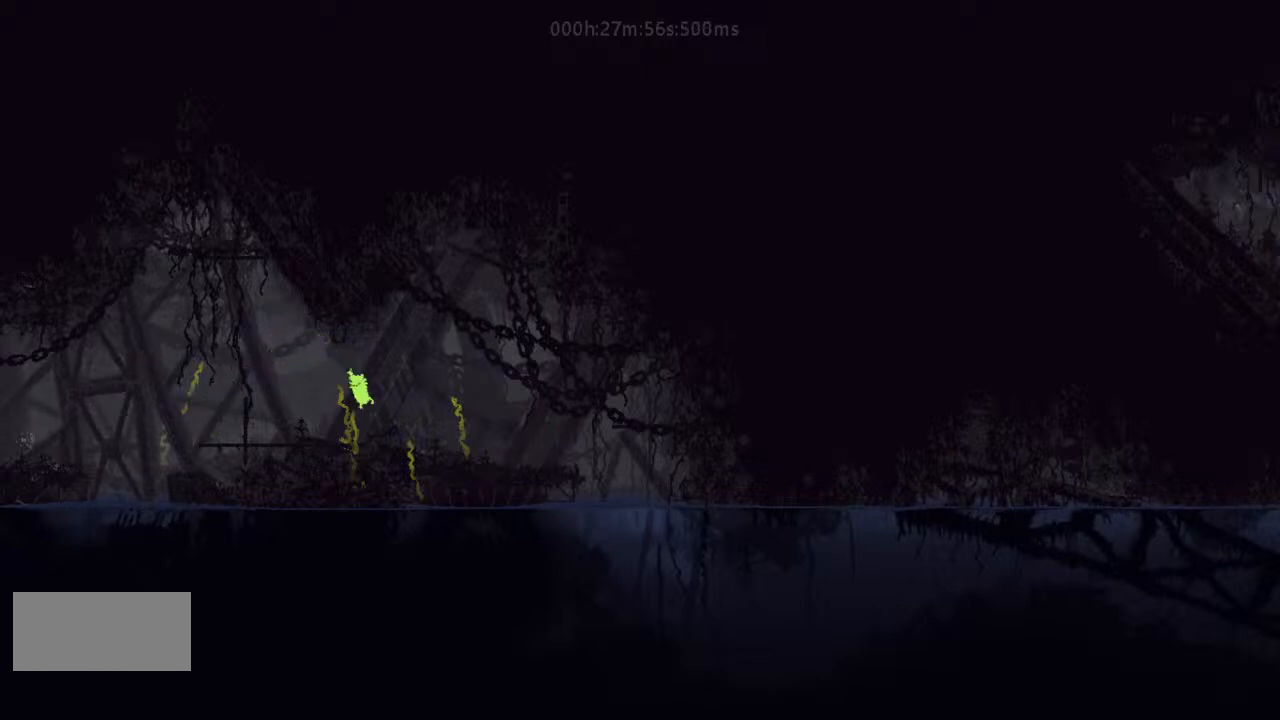
{"keys": ["right"], "events": [[33, "j", "down"], [33, "up", "up"], [267, "j", "up"], [300, "j", "down"], [467, "j", "up"]]}
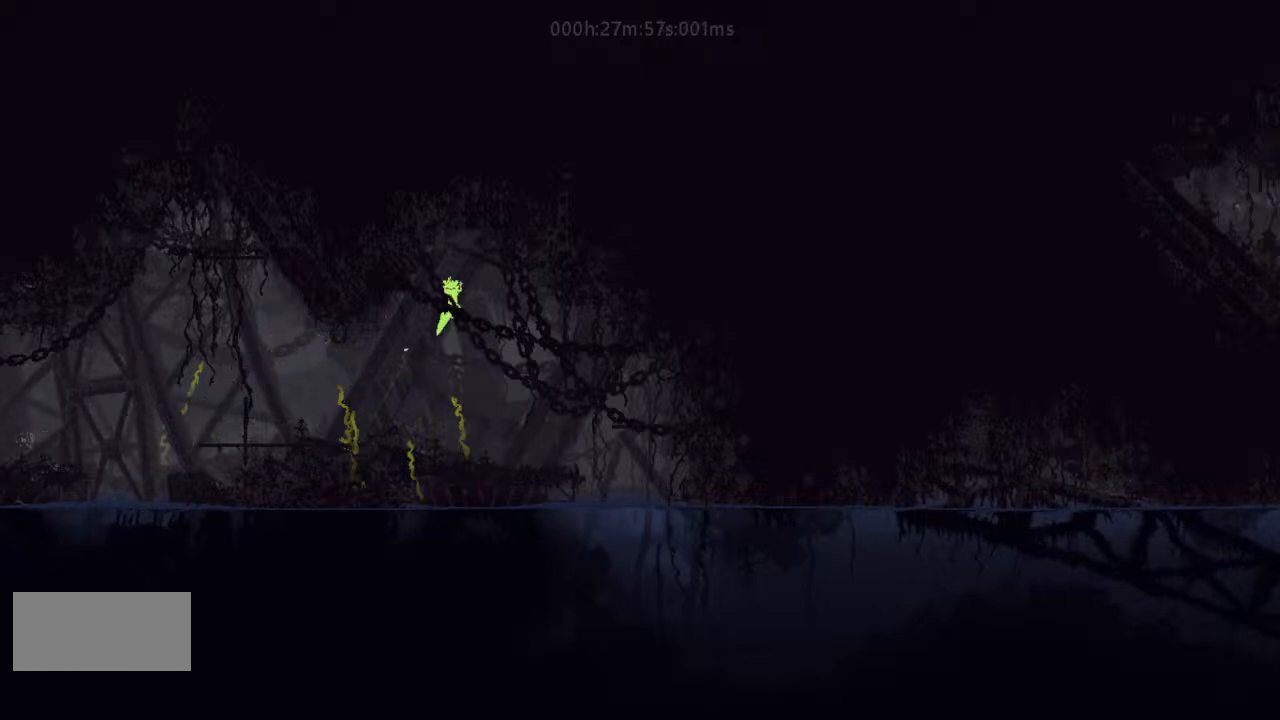
{"keys": ["right"], "events": []}
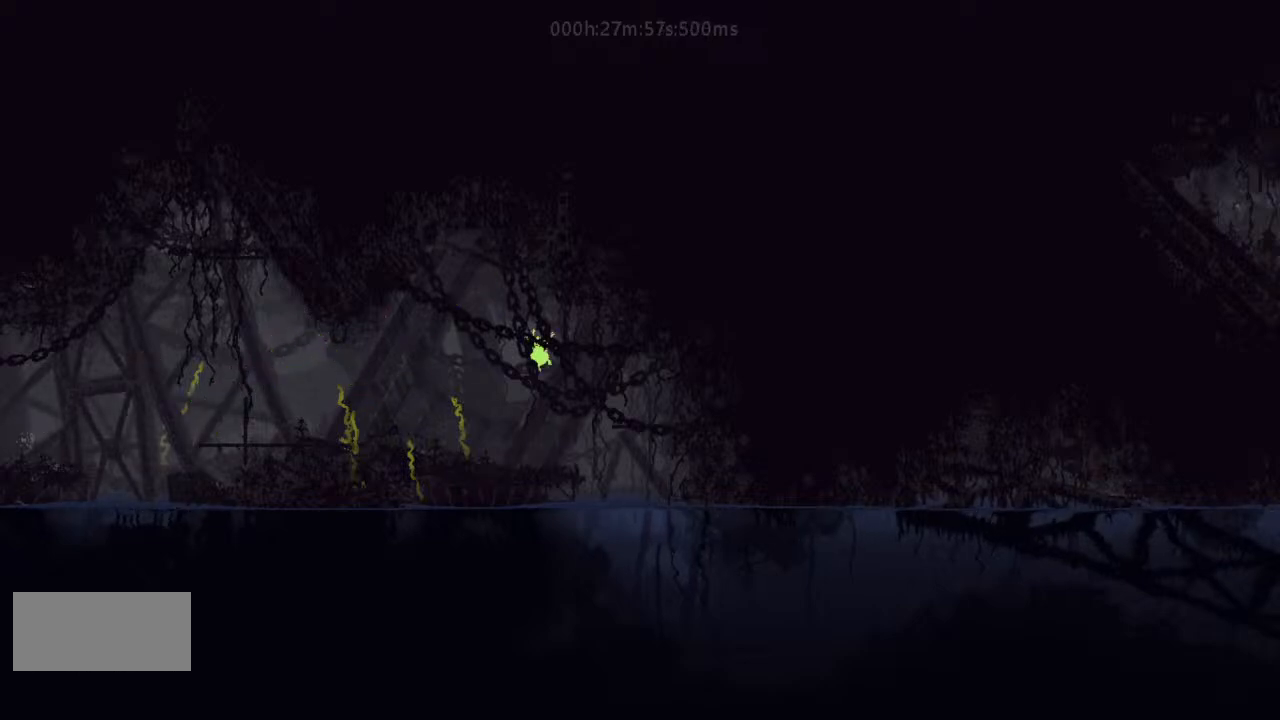
{"keys": ["down", "right"], "events": [[300, "down", "down"]]}
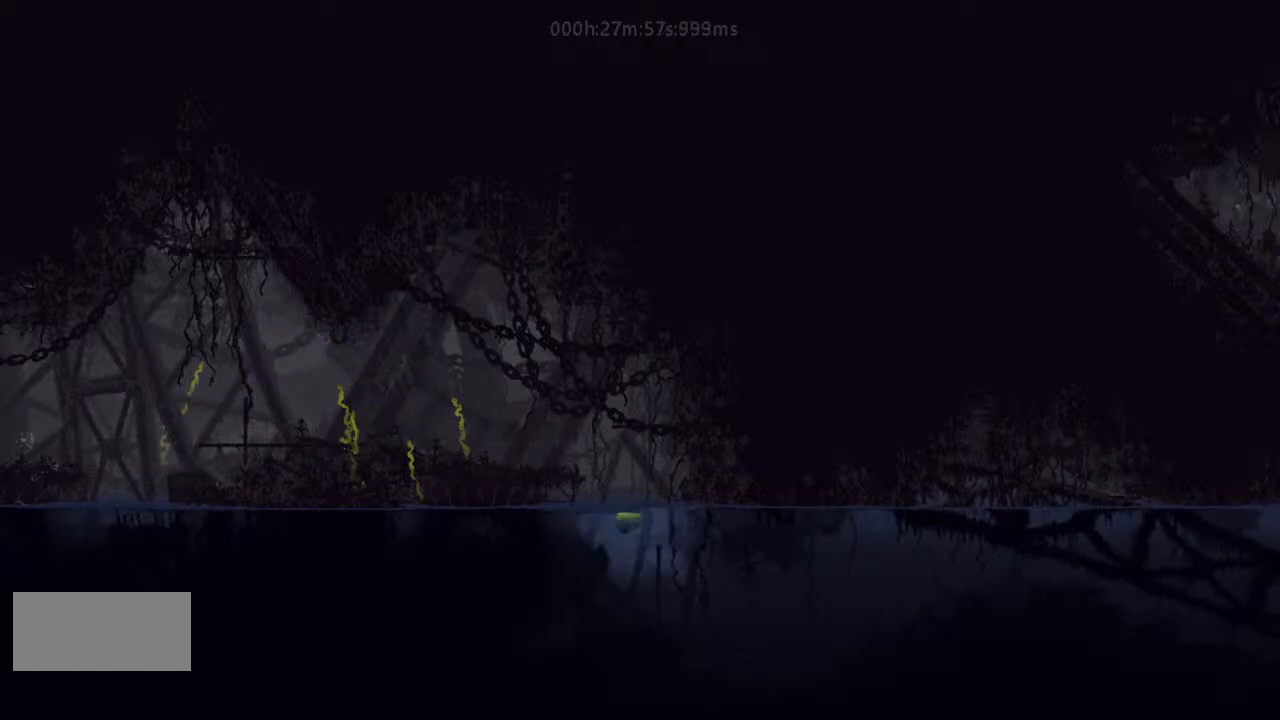
{"keys": ["right"], "events": [[333, "down", "up"]]}
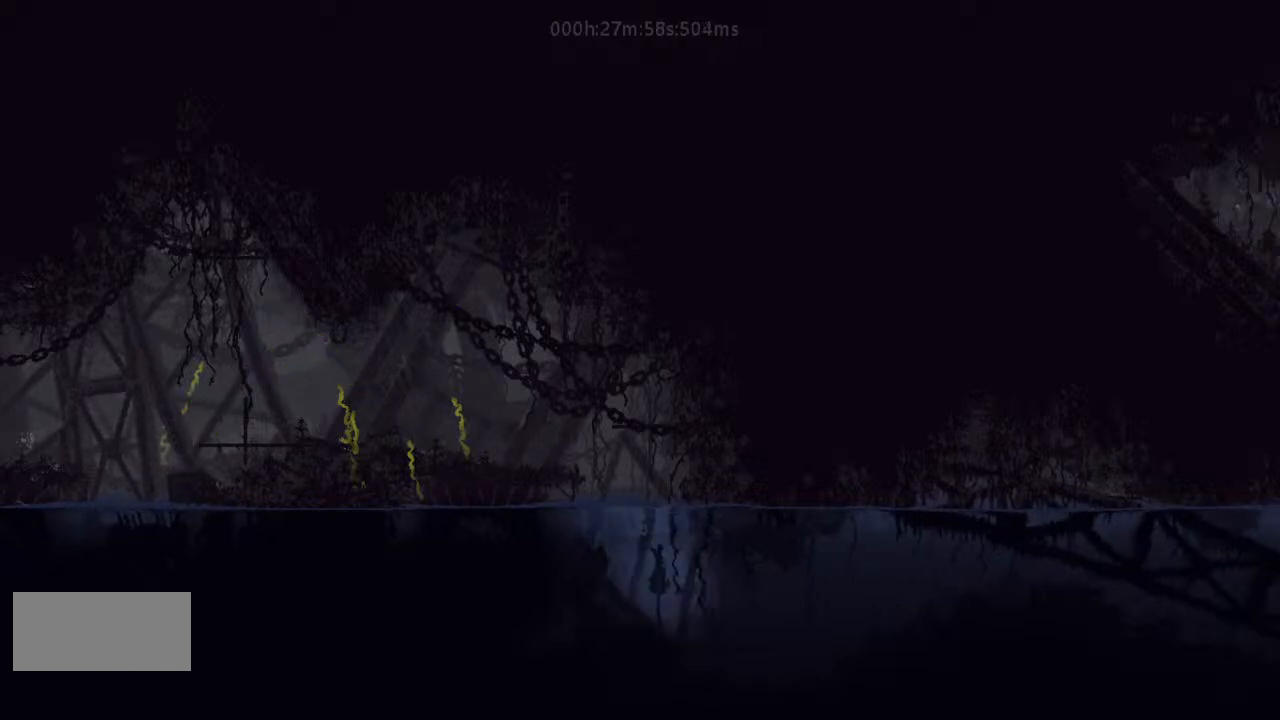
{"keys": ["right"], "events": []}
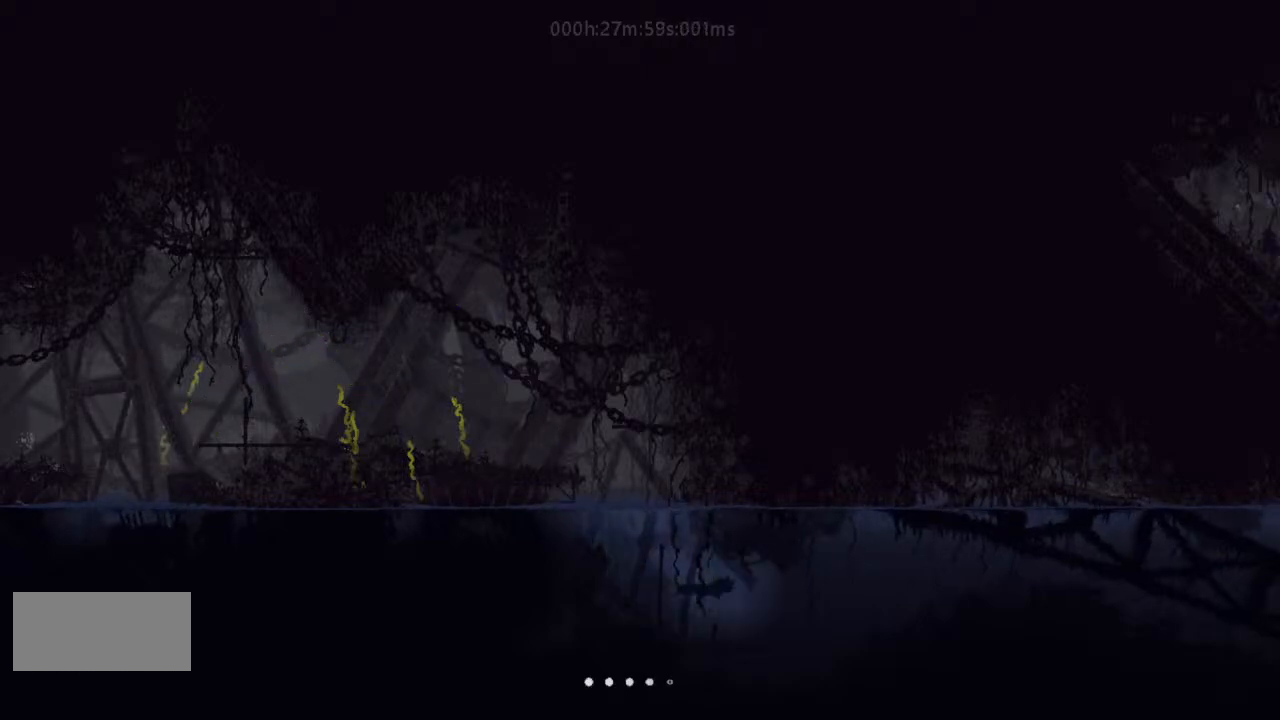
{"keys": ["j", "right"], "events": [[167, "down", "down"], [267, "down", "up"], [400, "j", "down"]]}
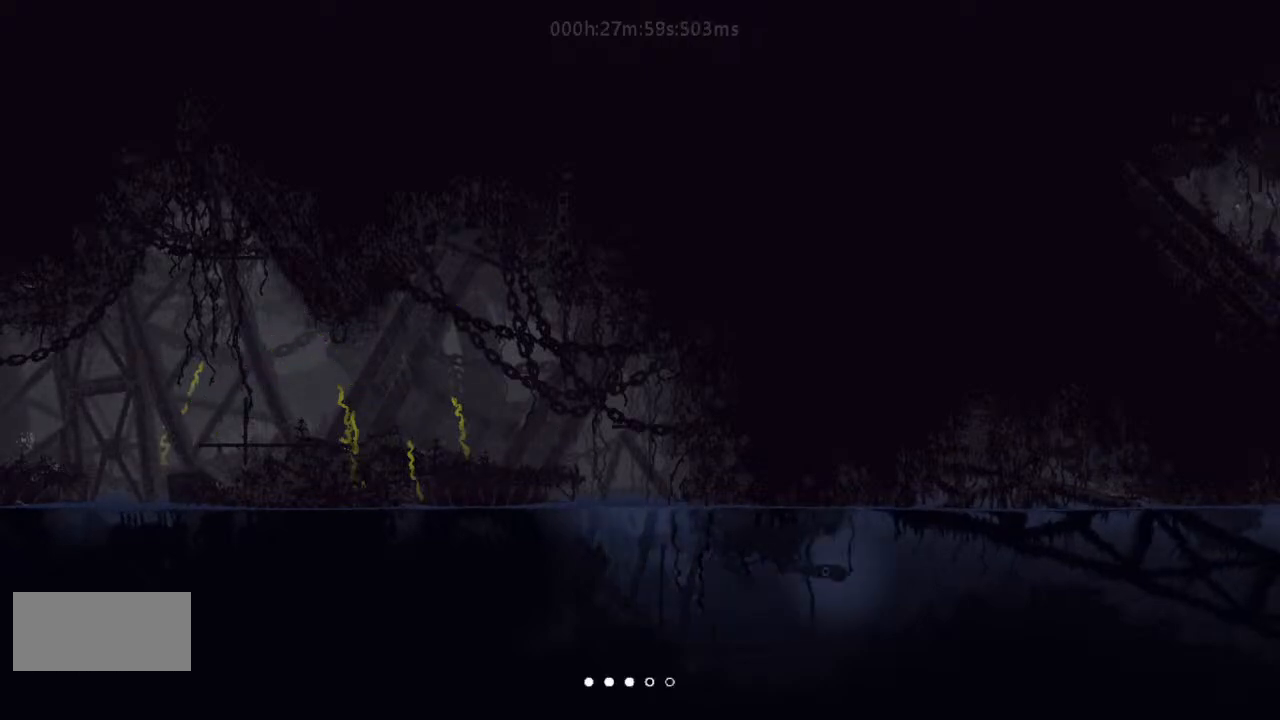
{"keys": ["right", "up"], "events": [[300, "up", "down"], [467, "j", "up"]]}
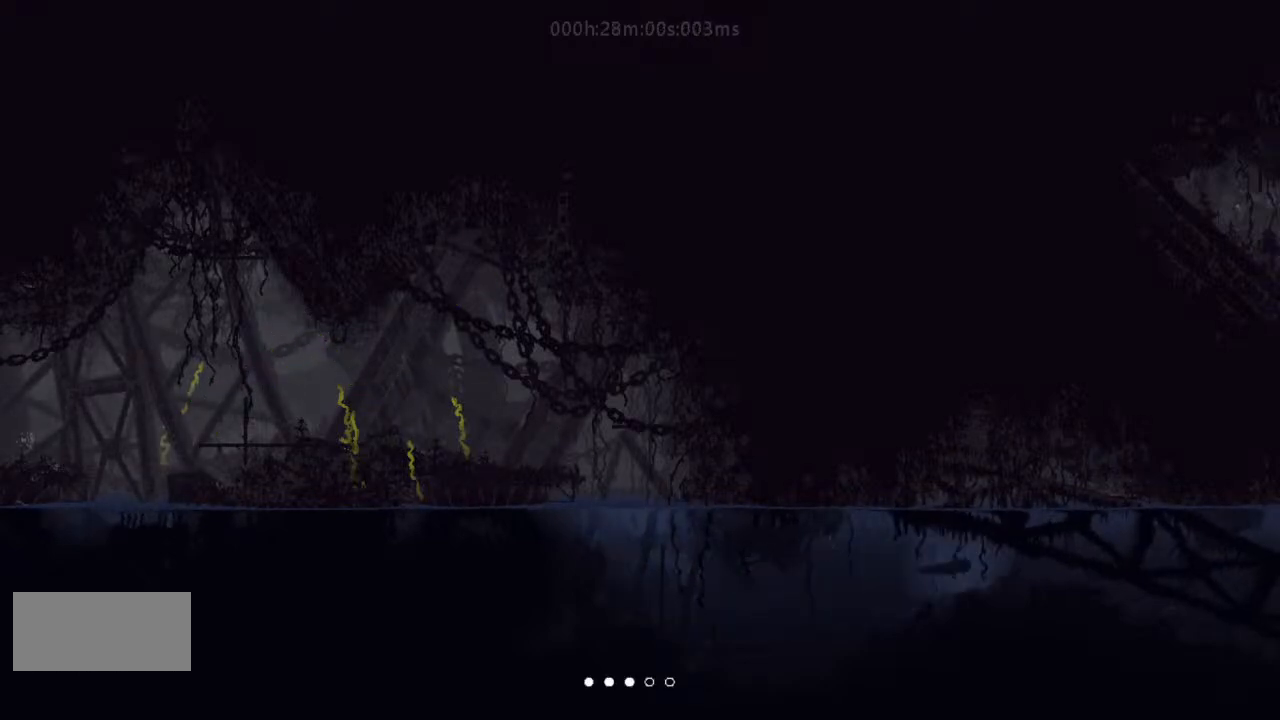
{"keys": ["right", "up"], "events": []}
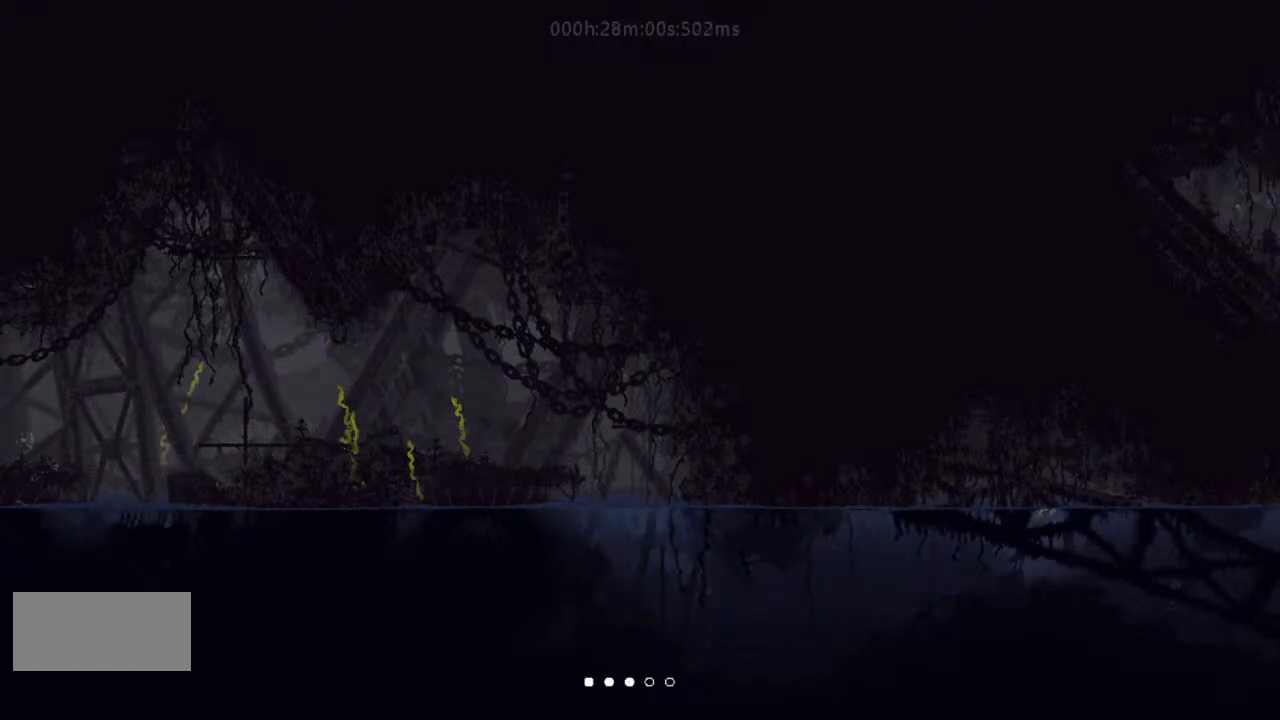
{"keys": ["right"], "events": [[333, "up", "up"]]}
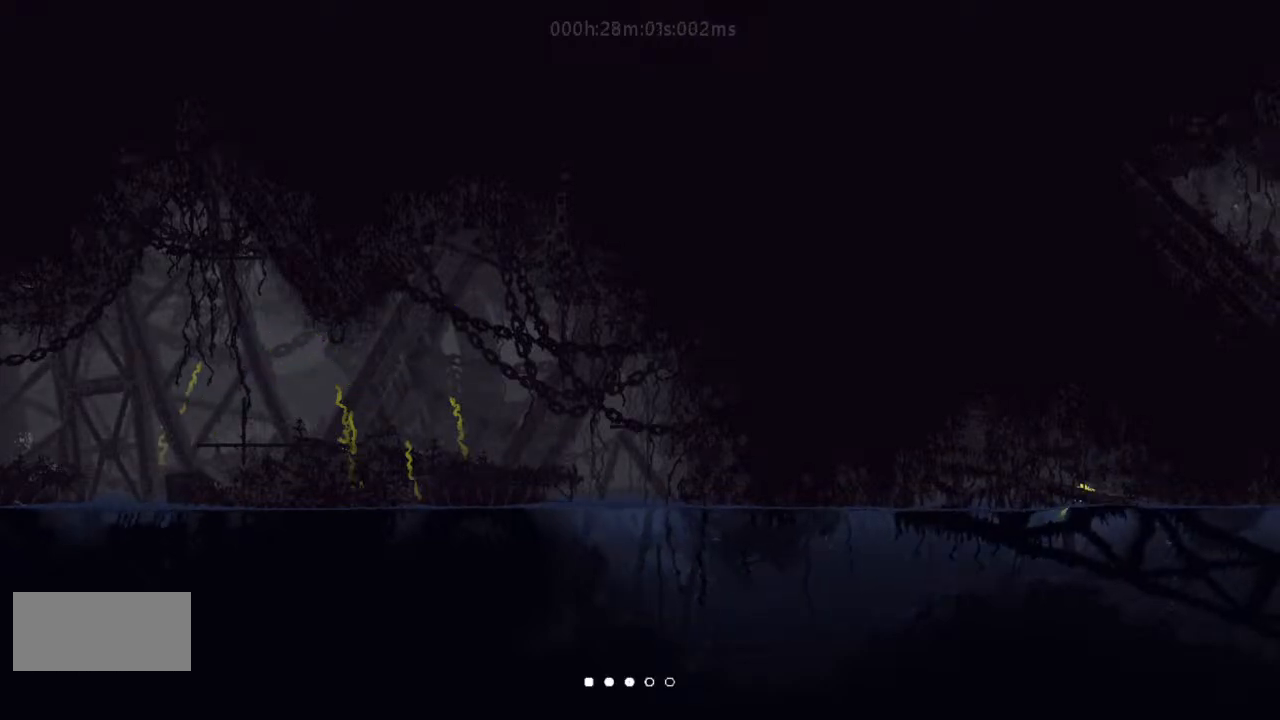
{"keys": ["down", "right"], "events": [[33, "down", "down"]]}
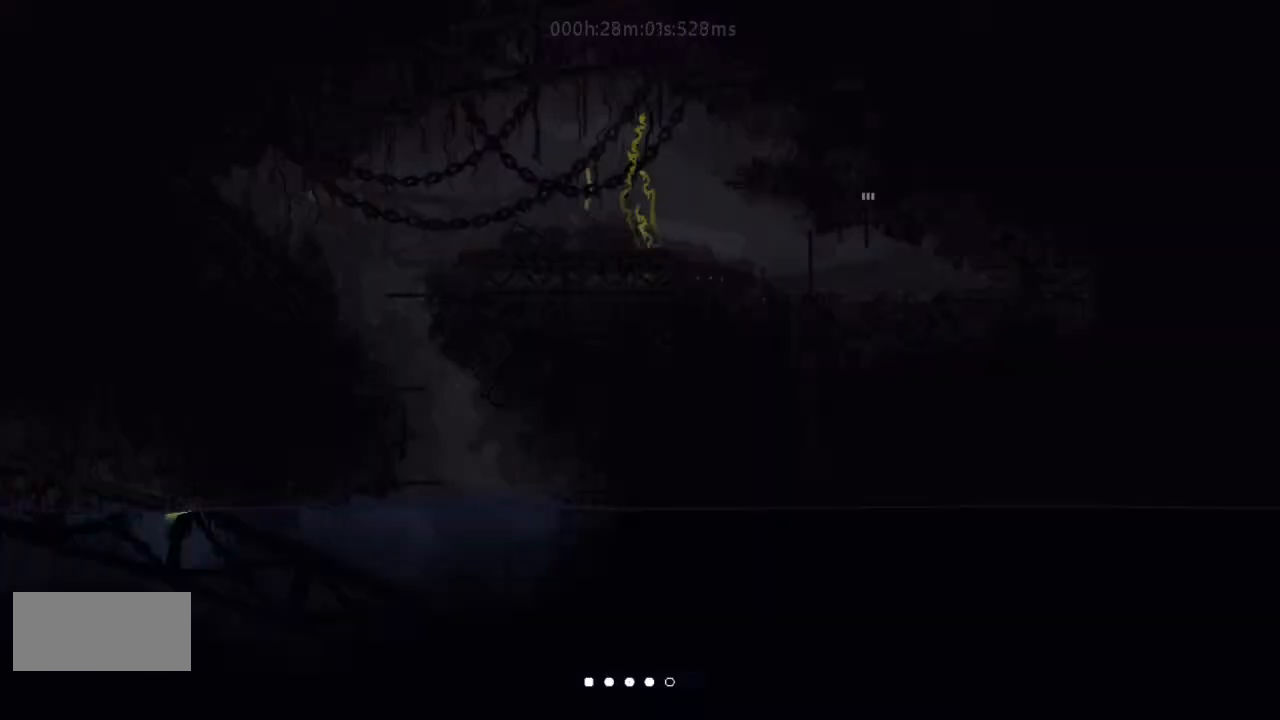
{"keys": ["right"], "events": [[133, "down", "up"], [333, "up", "down"], [467, "up", "up"]]}
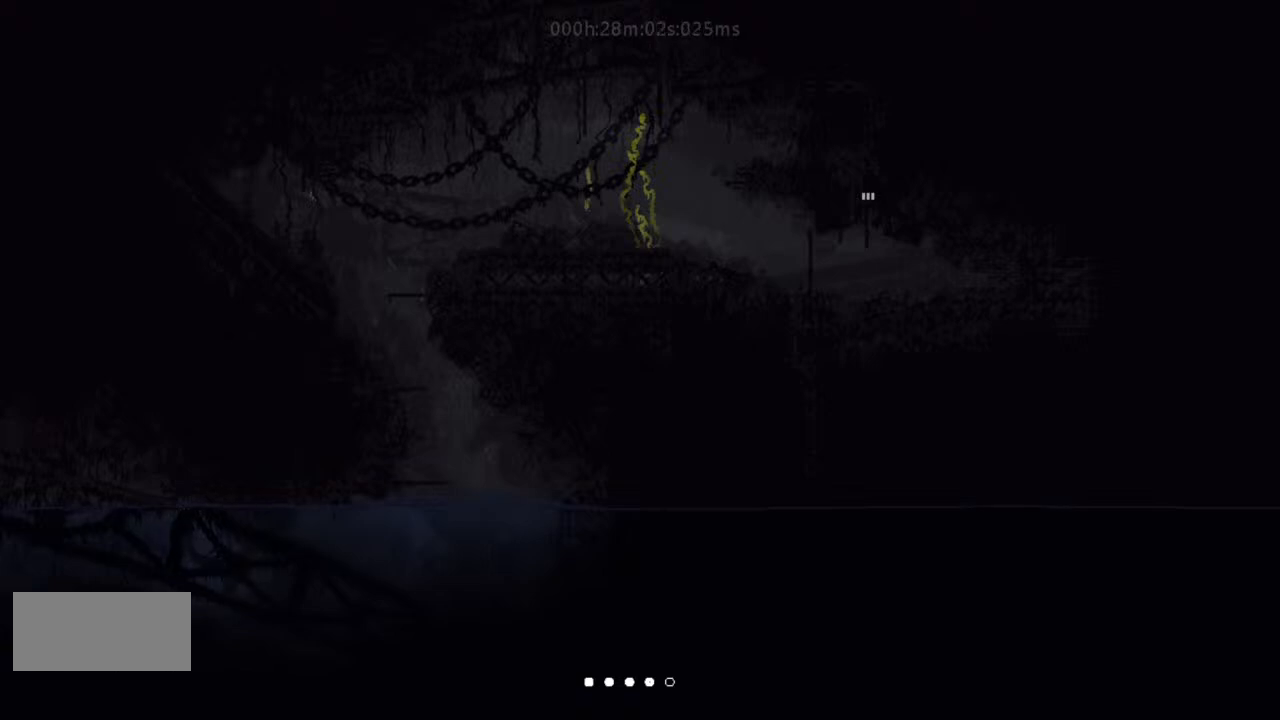
{"keys": ["right", "up"], "events": [[167, "down", "down"], [333, "down", "up"], [433, "up", "down"]]}
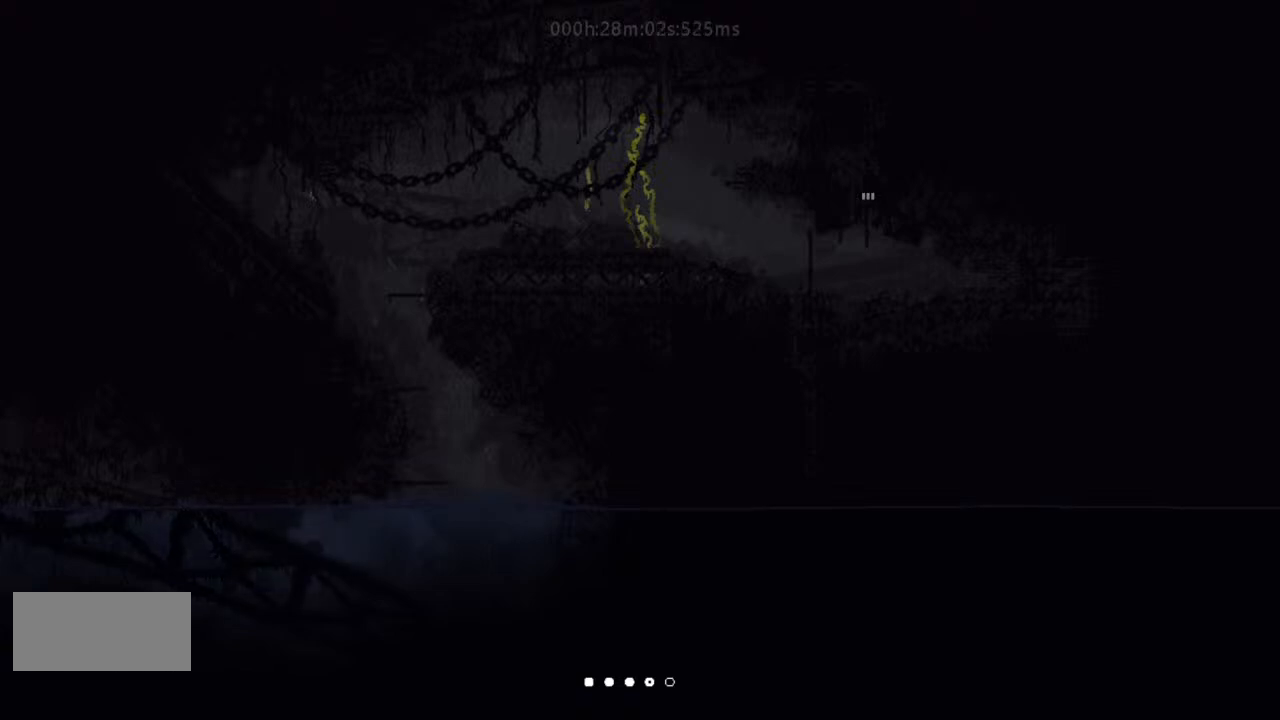
{"keys": ["right", "up"], "events": []}
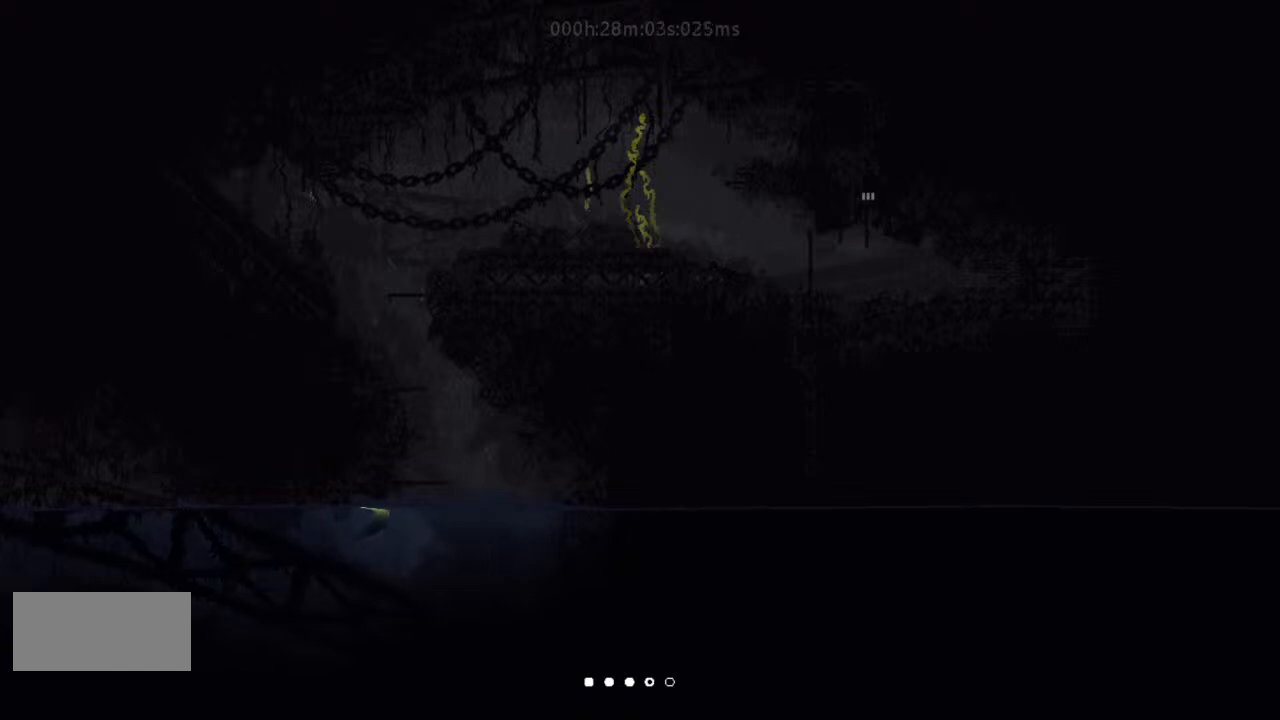
{"keys": ["j"], "events": [[167, "j", "down"], [233, "right", "up"], [233, "up", "up"], [300, "j", "up"], [333, "j", "down"], [467, "j", "up"], [500, "j", "down"]]}
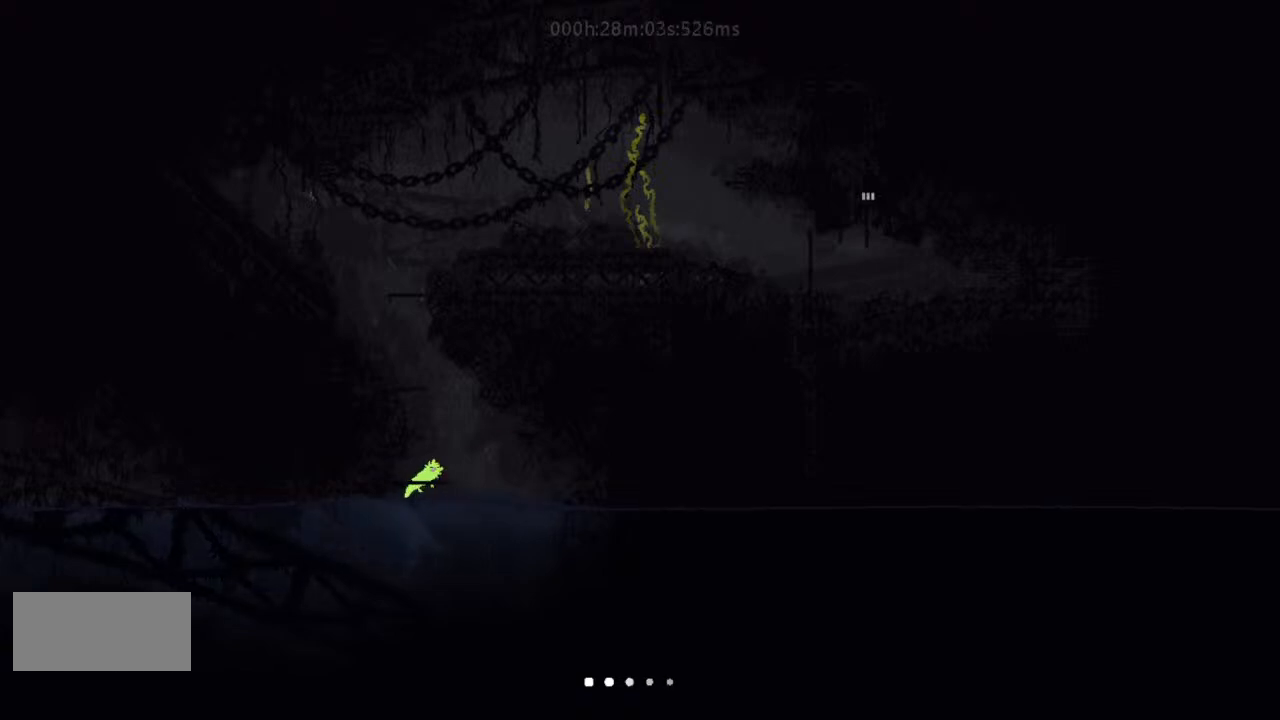
{"keys": [], "events": [[100, "left", "down"], [133, "j", "up"], [167, "j", "down"], [267, "left", "up"], [300, "j", "up"], [333, "j", "down"], [467, "j", "up"]]}
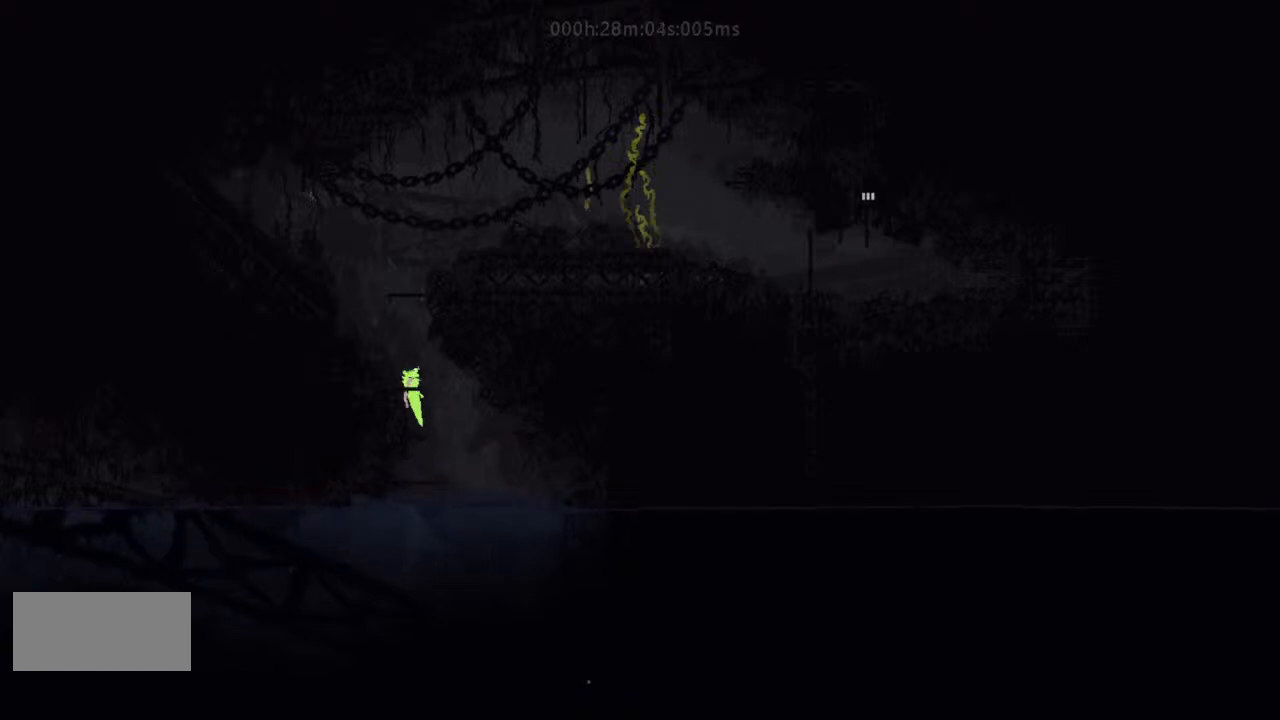
{"keys": ["right"], "events": [[33, "j", "down"], [133, "j", "up"], [233, "j", "down"], [267, "right", "down"], [300, "j", "up"], [400, "j", "down"], [467, "j", "up"]]}
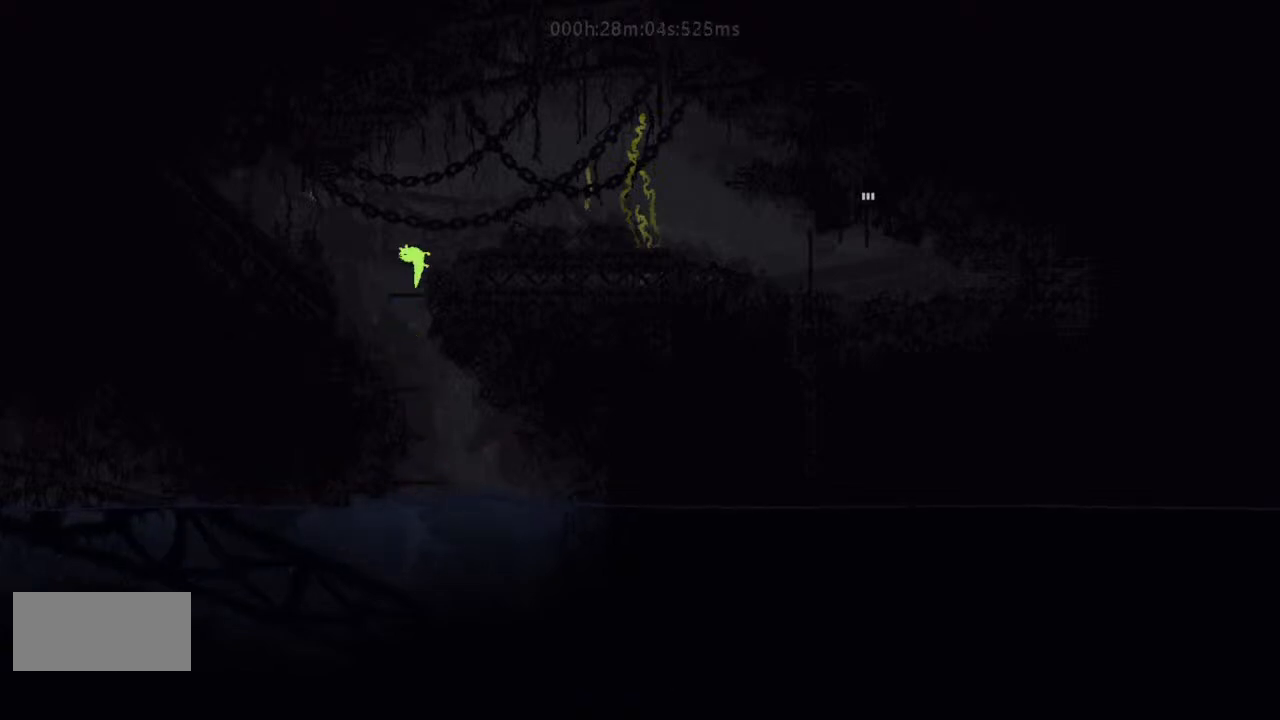
{"keys": ["right"], "events": [[33, "j", "down"], [133, "j", "up"], [133, "up", "down"], [267, "j", "down"], [267, "up", "up"], [467, "j", "up"]]}
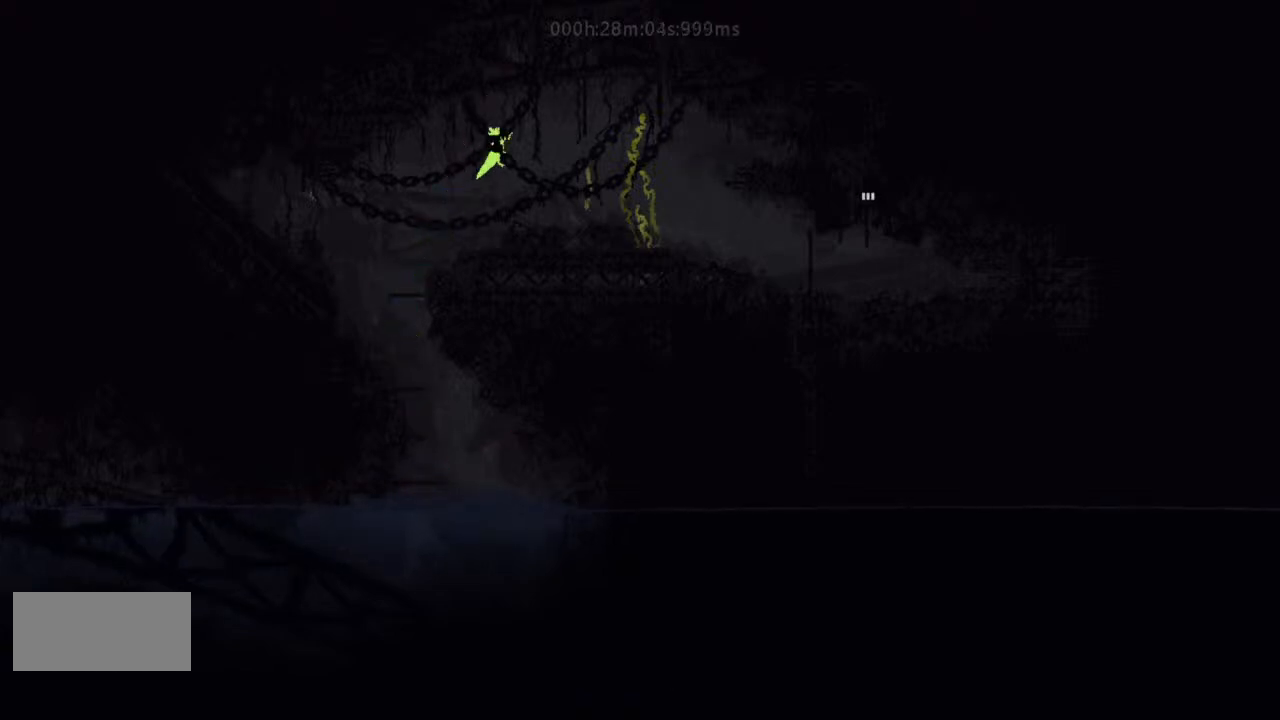
{"keys": ["j", "right"], "events": [[500, "j", "down"]]}
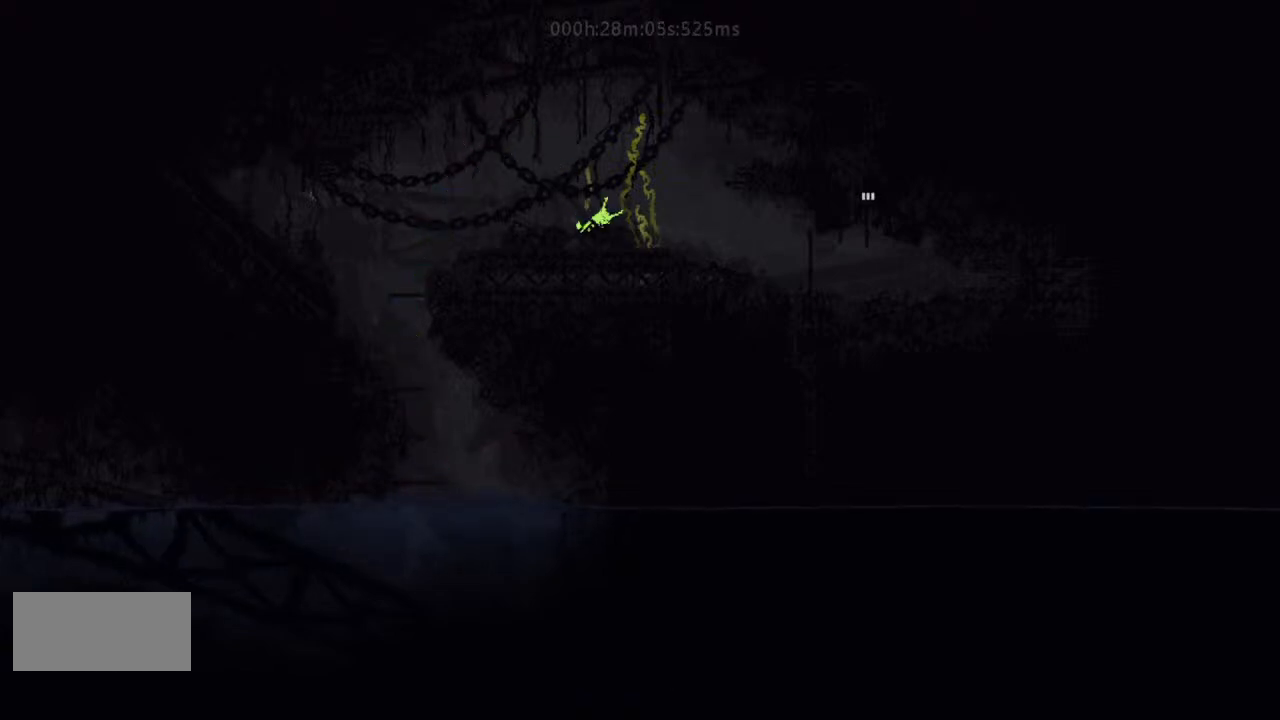
{"keys": ["right"], "events": [[233, "j", "up"]]}
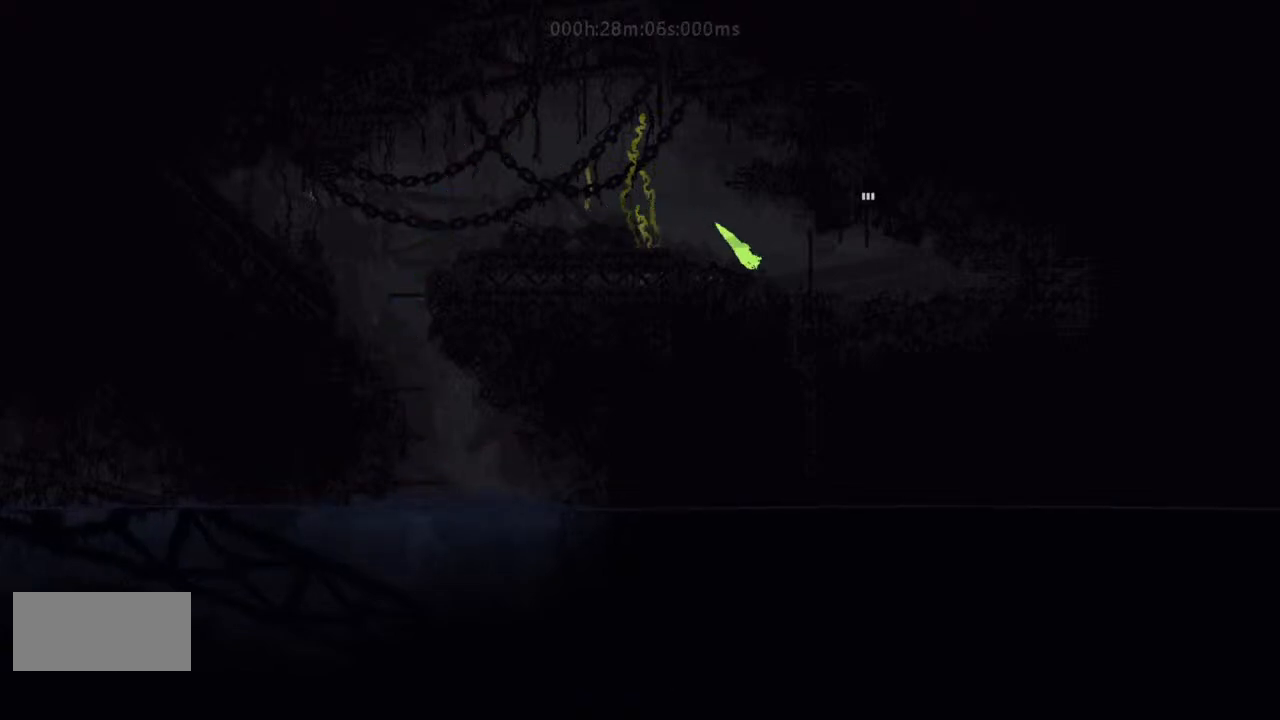
{"keys": ["j", "up"], "events": [[100, "j", "down"], [167, "j", "up"], [233, "up", "down"], [300, "j", "down"], [400, "j", "up"], [467, "j", "down"], [467, "right", "up"]]}